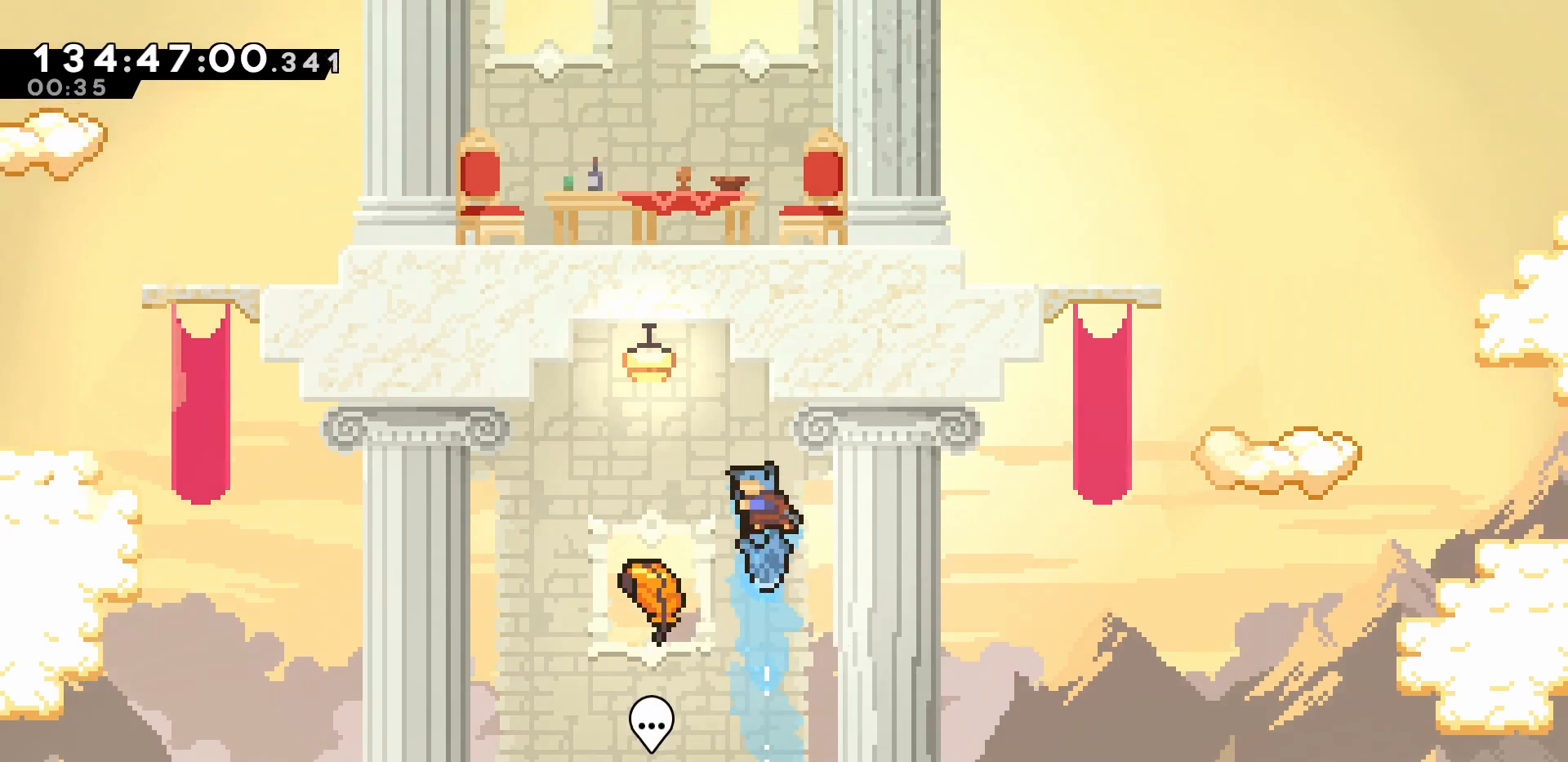
Gameplay with keyboard; each line is a JSON object with the keys held at the frame after it. "events" lists presses ("down") and releases ("up") of "dash", "demo", "down", "escape", "grab", "int", "jump", "left", "right" and "up" between this image and that frame as [ms after this image, input, new state], when the widget could be followed in between. No other keys are recorded. Mouse input is not recorded. Key names are as the overlay labels them; some are game actions (e.g. jump) rather than physical keys.
{"keys": ["right"], "events": [[250, "left", "up"], [250, "right", "down"], [250, "up", "up"]]}
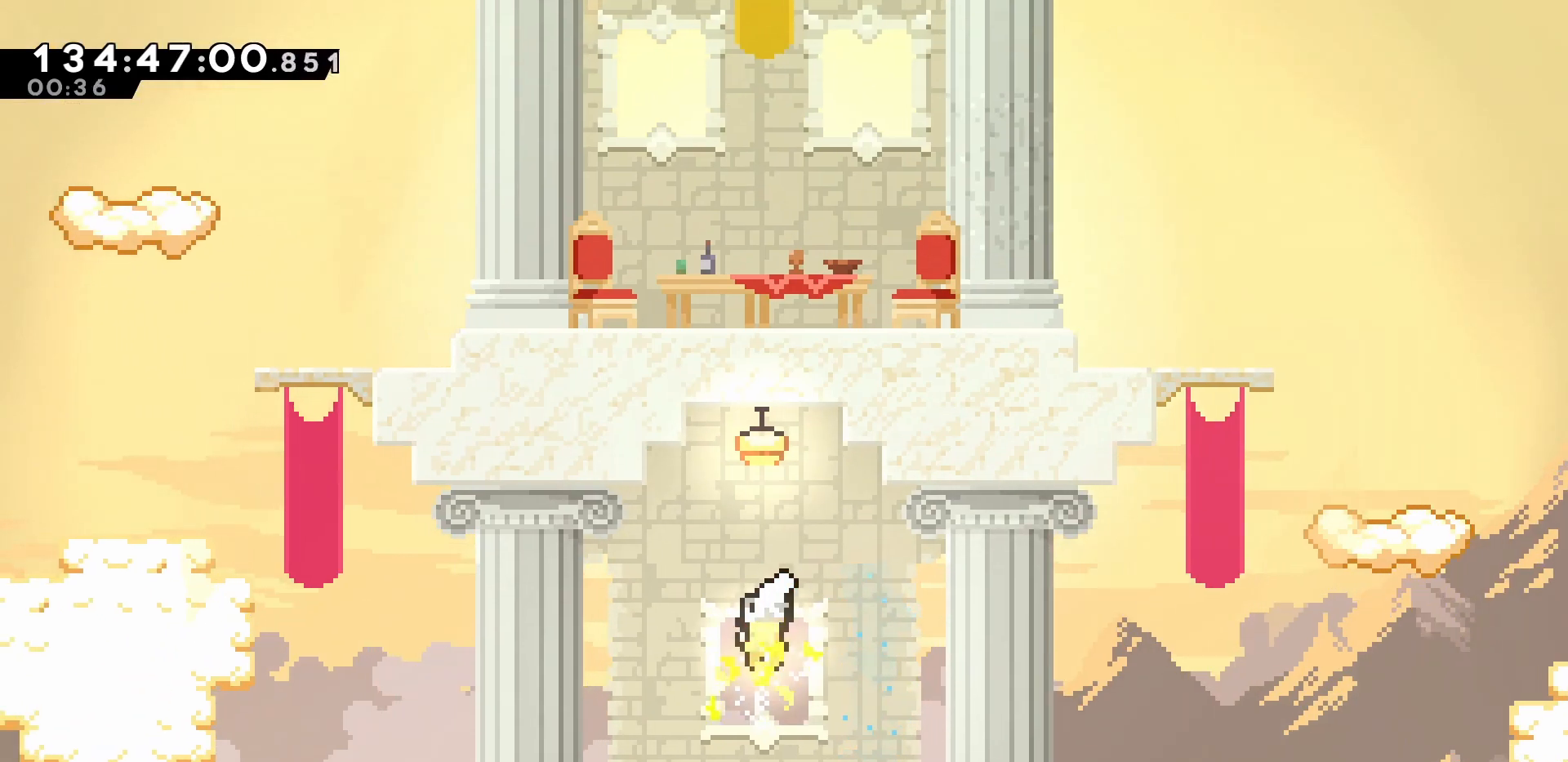
{"keys": ["right"], "events": []}
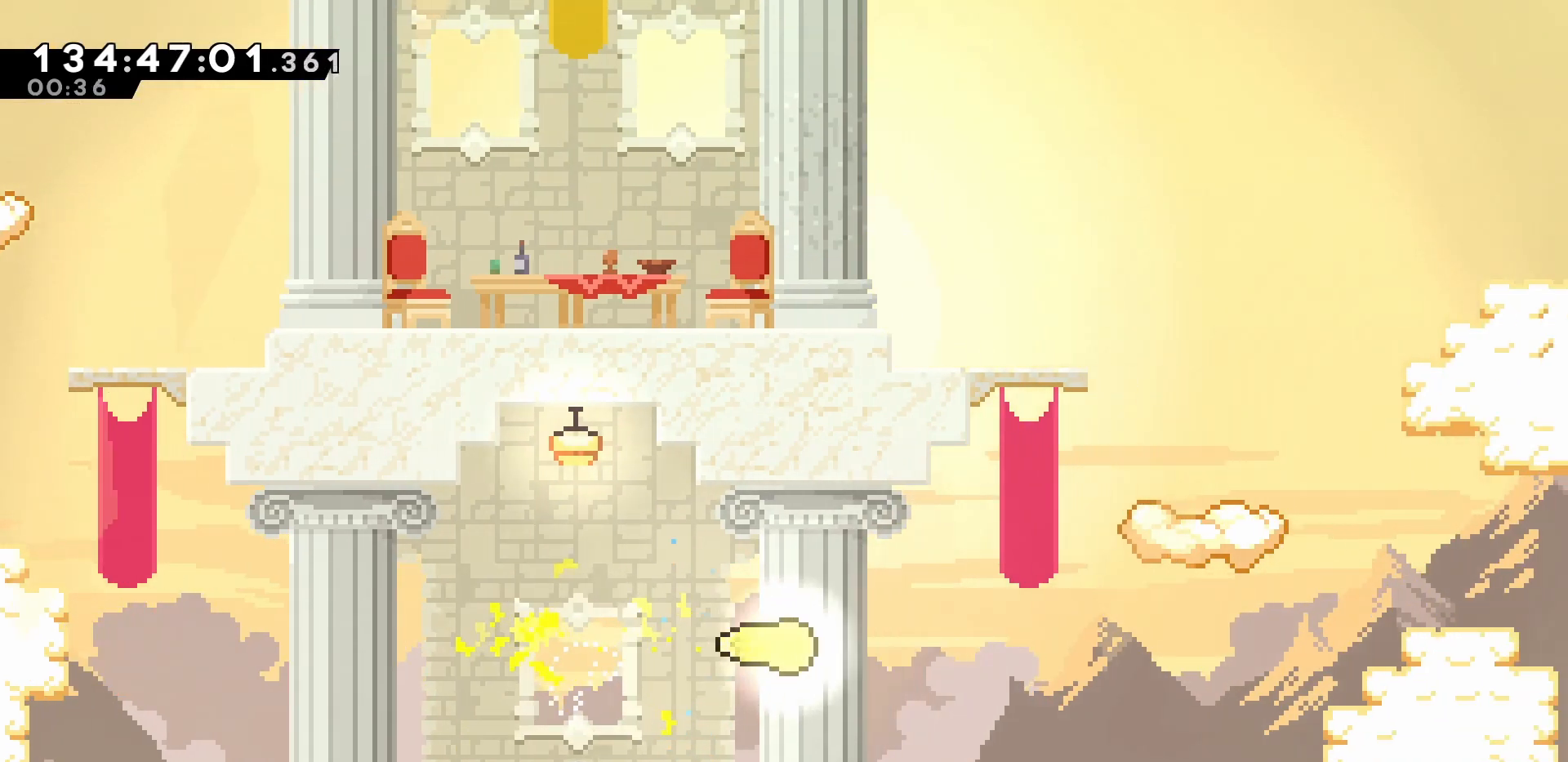
{"keys": ["left", "up"]}
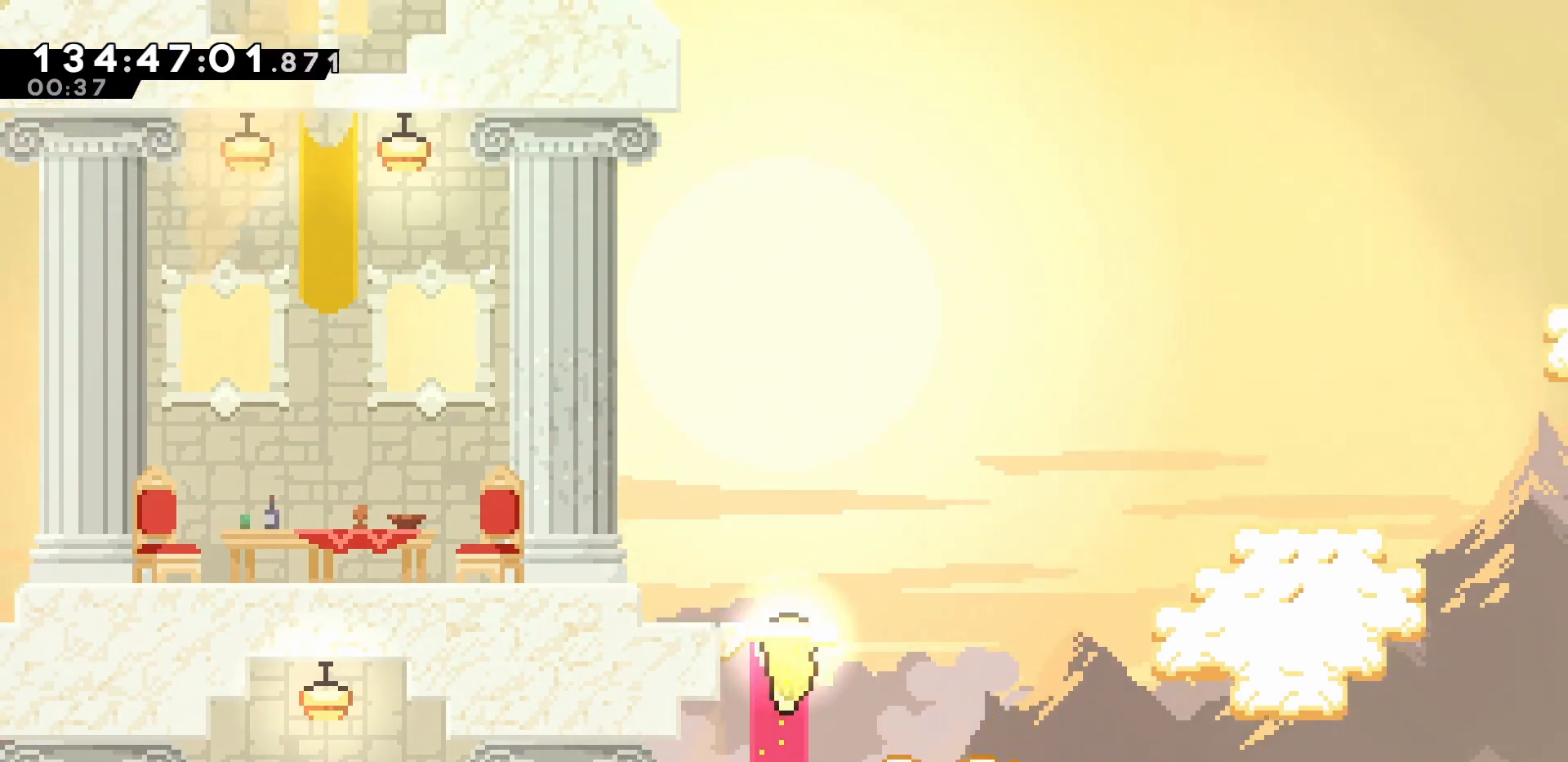
{"keys": ["left", "up"]}
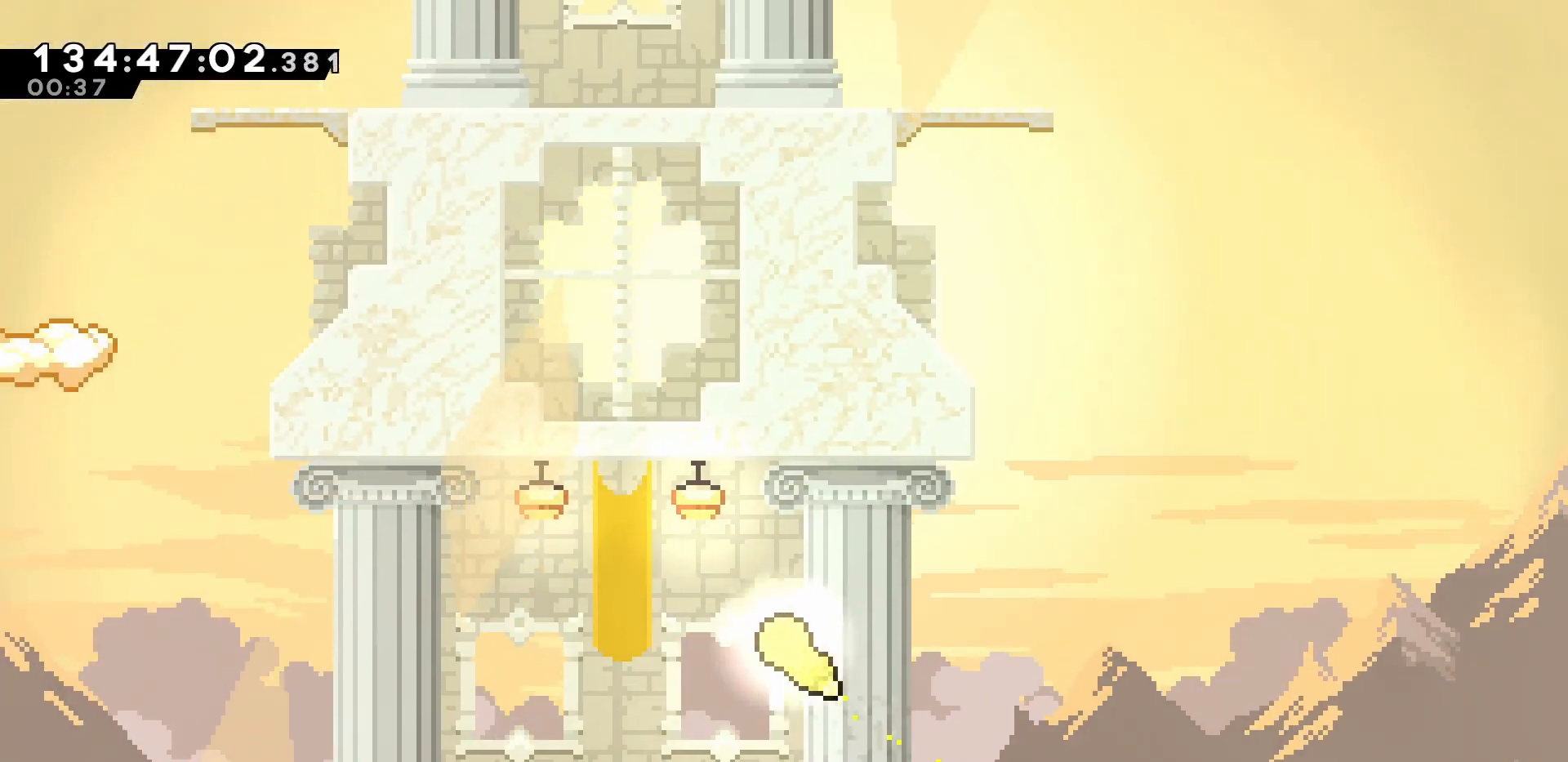
{"keys": ["right"], "events": [[83, "left", "up"], [83, "right", "down"], [233, "up", "up"]]}
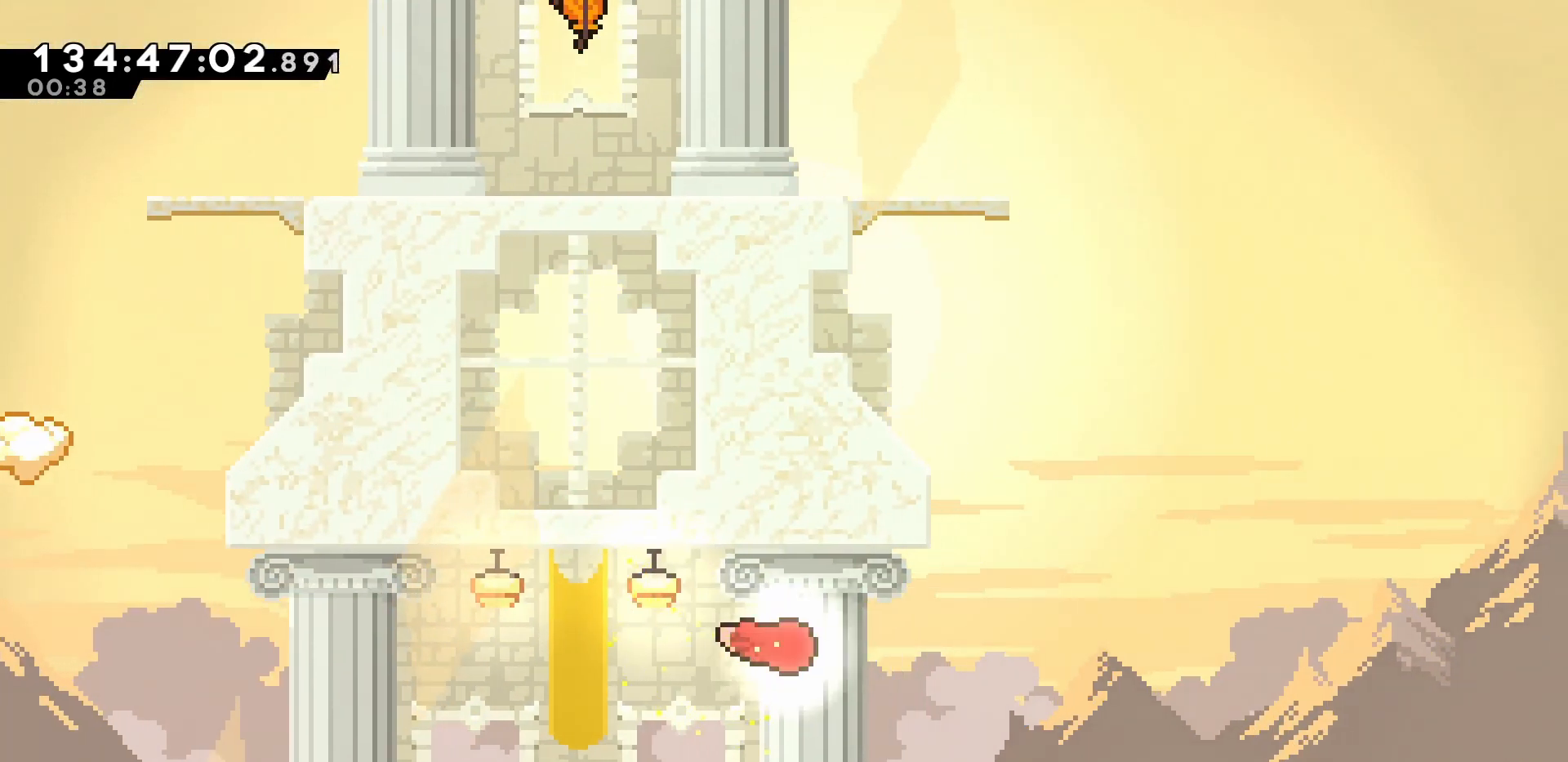
{"keys": ["grab", "up"], "events": [[333, "right", "up"], [333, "up", "down"], [383, "dash", "down"], [383, "grab", "down"], [483, "dash", "up"]]}
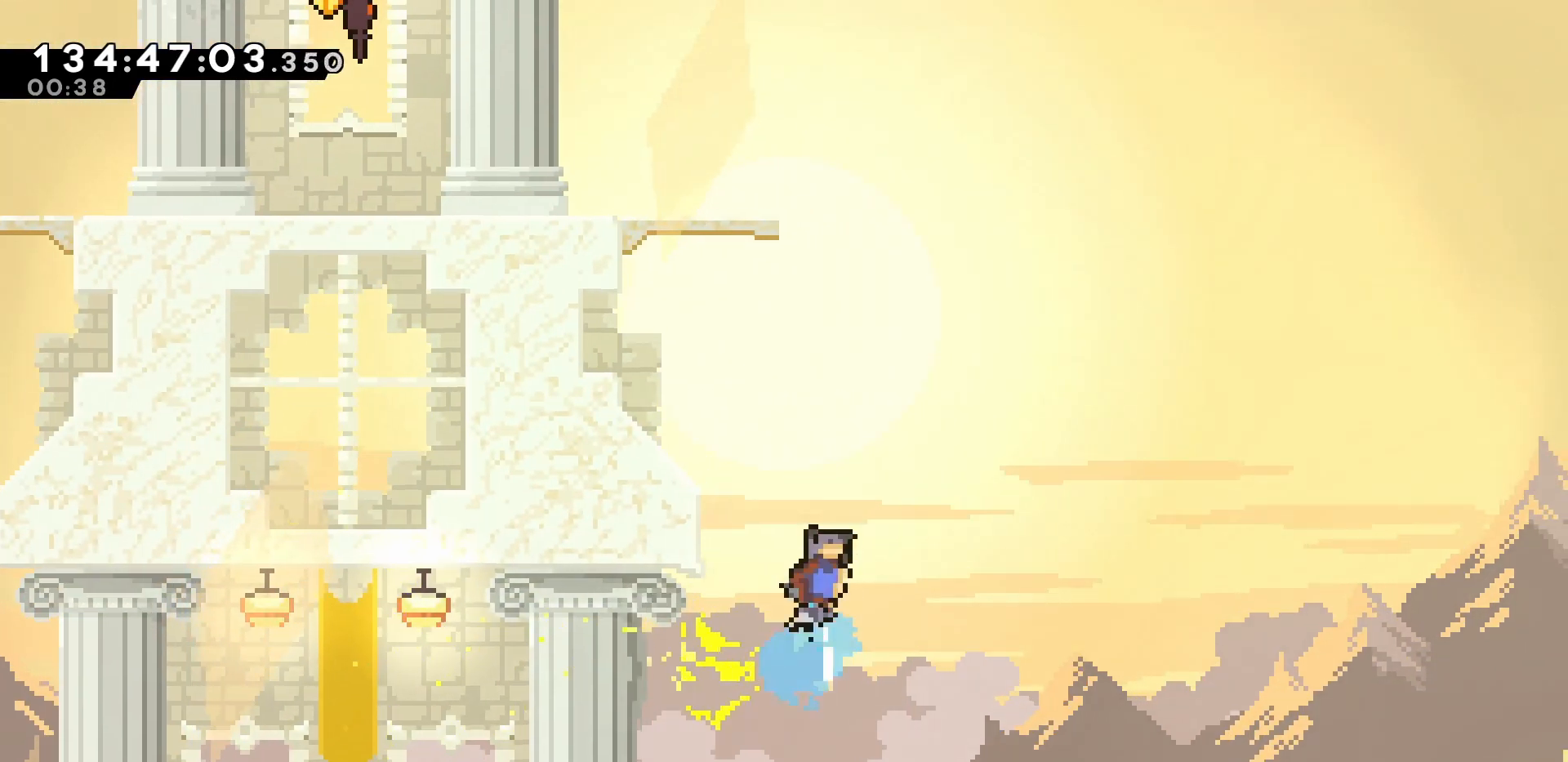
{"keys": ["grab", "left", "up"], "events": [[83, "left", "down"]]}
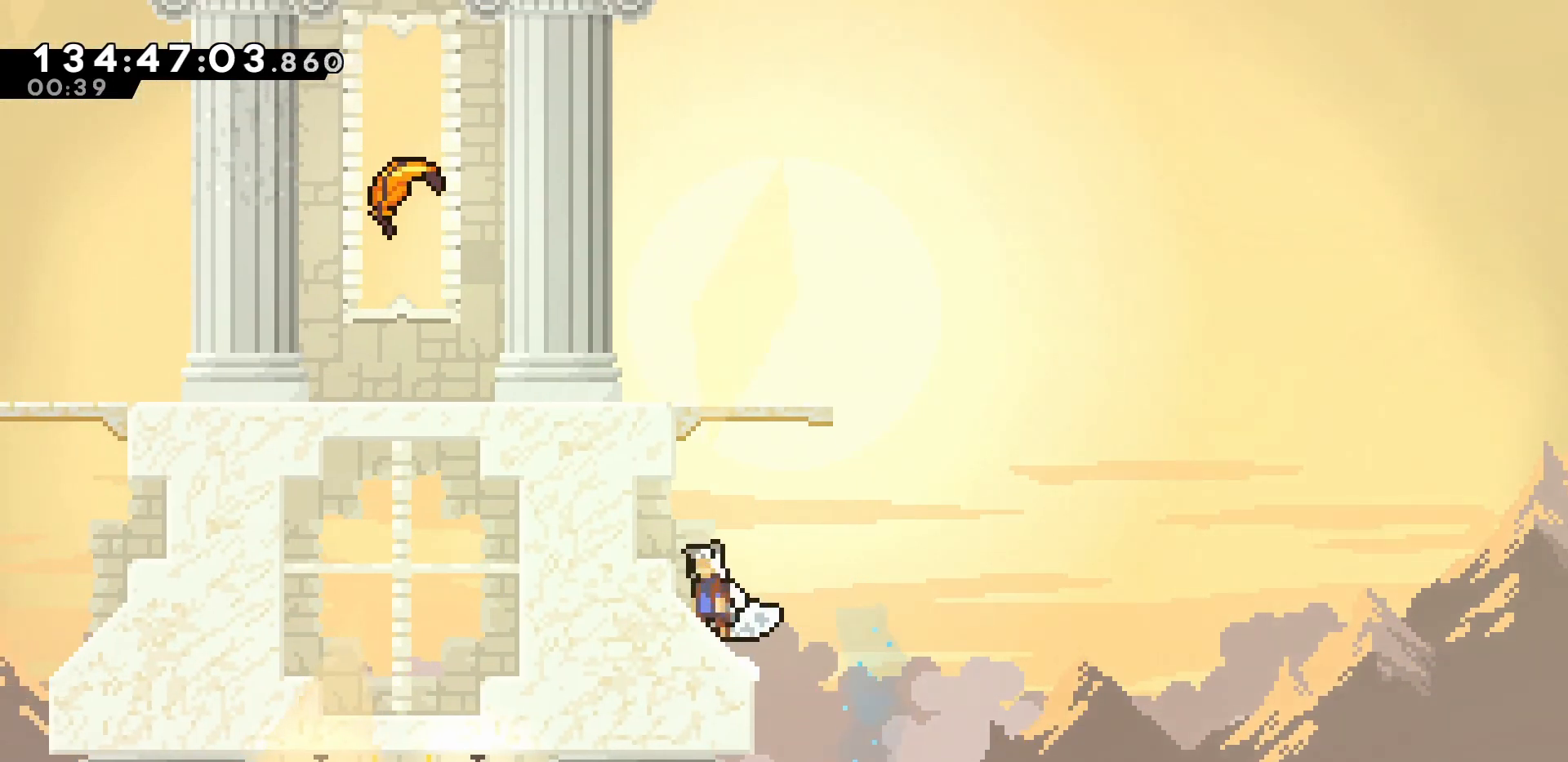
{"keys": [], "events": [[133, "jump", "down"], [233, "left", "up"], [283, "jump", "up"], [283, "up", "up"], [367, "grab", "up"], [367, "right", "down"], [483, "right", "up"]]}
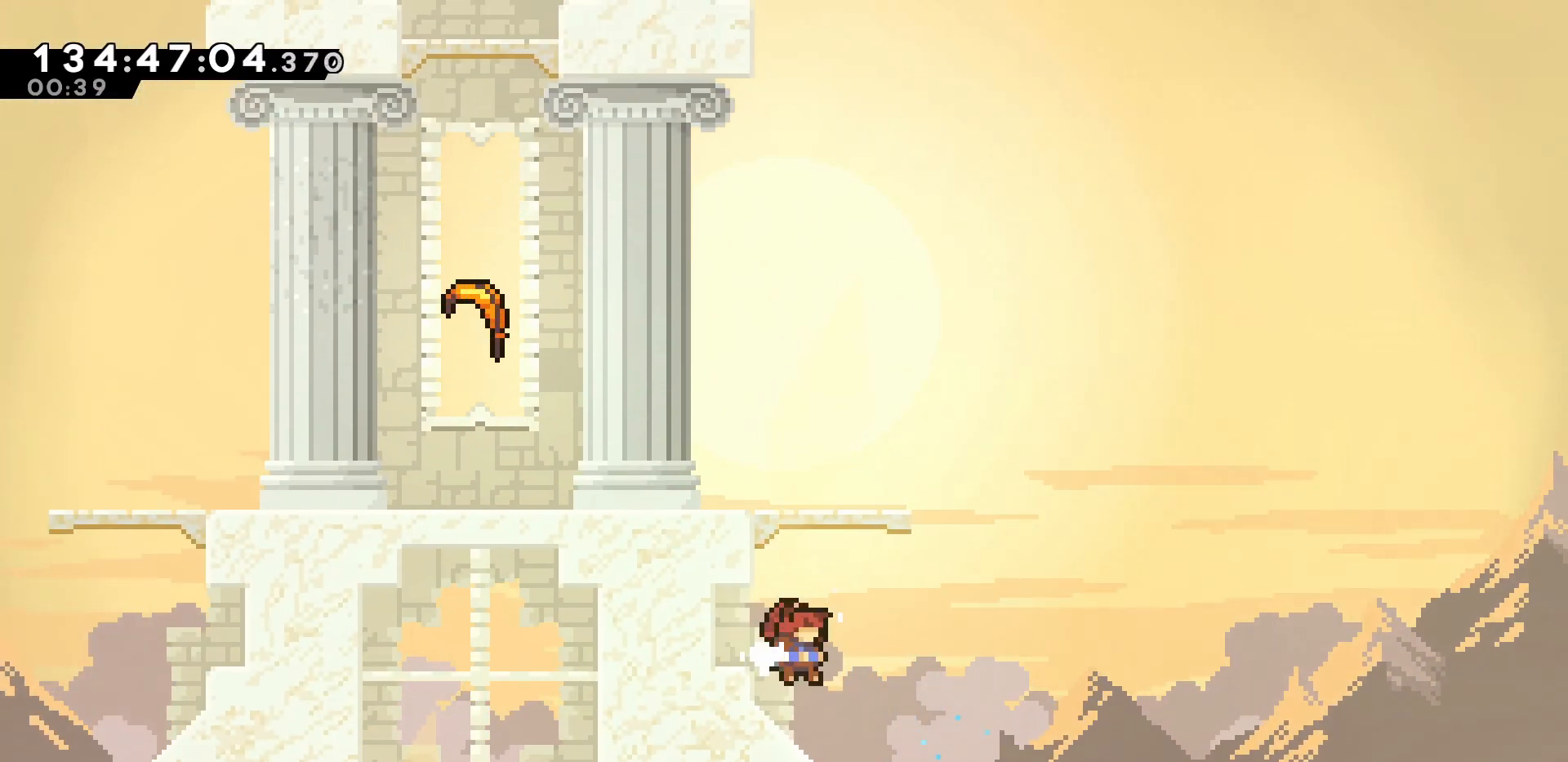
{"keys": [], "events": [[67, "up", "down"], [100, "dash", "down"], [250, "dash", "up"], [333, "left", "down"], [383, "up", "up"], [433, "left", "up"]]}
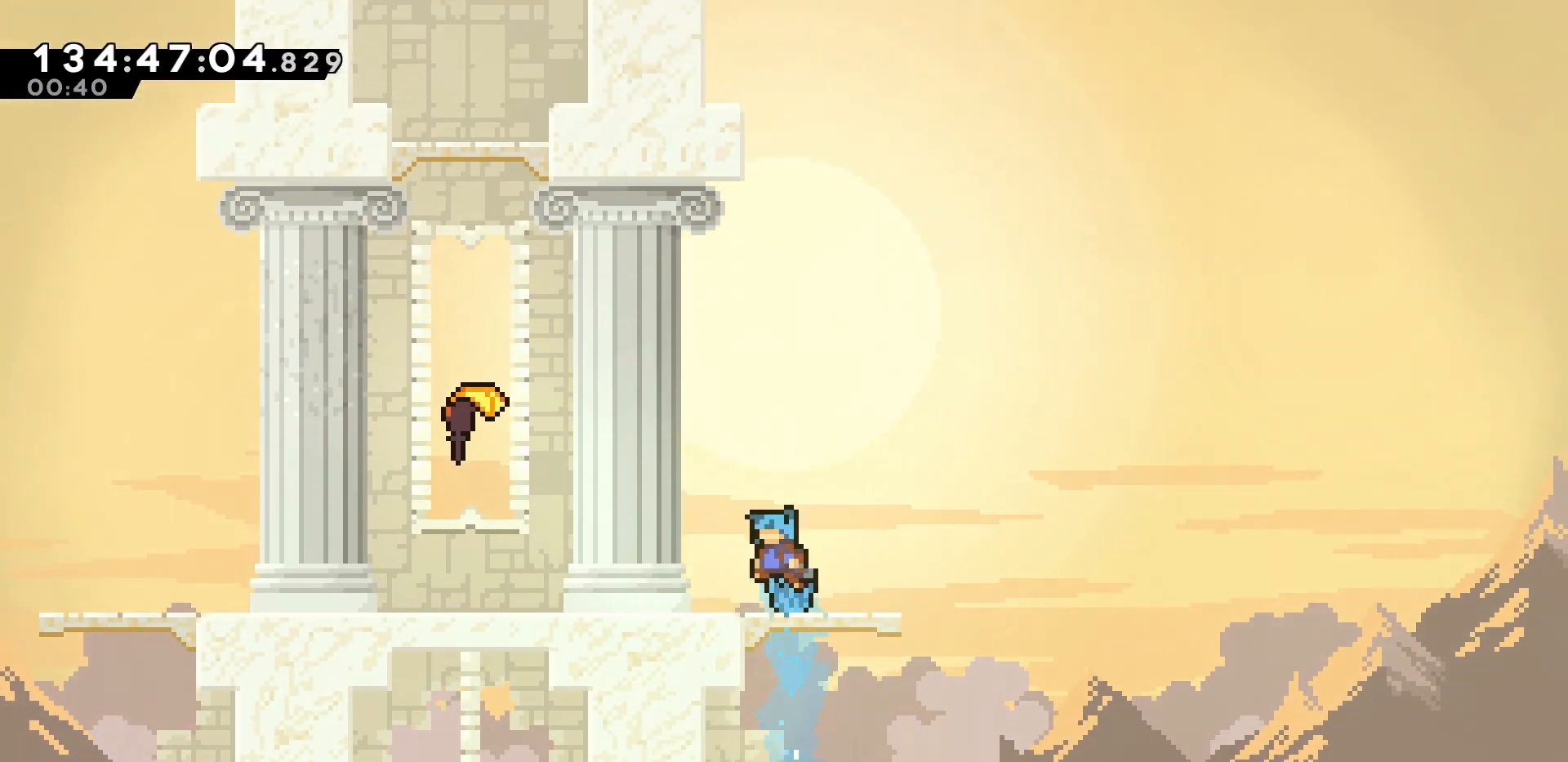
{"keys": ["jump", "left"], "events": [[217, "left", "down"], [267, "dash", "down"], [450, "dash", "up"], [450, "jump", "down"]]}
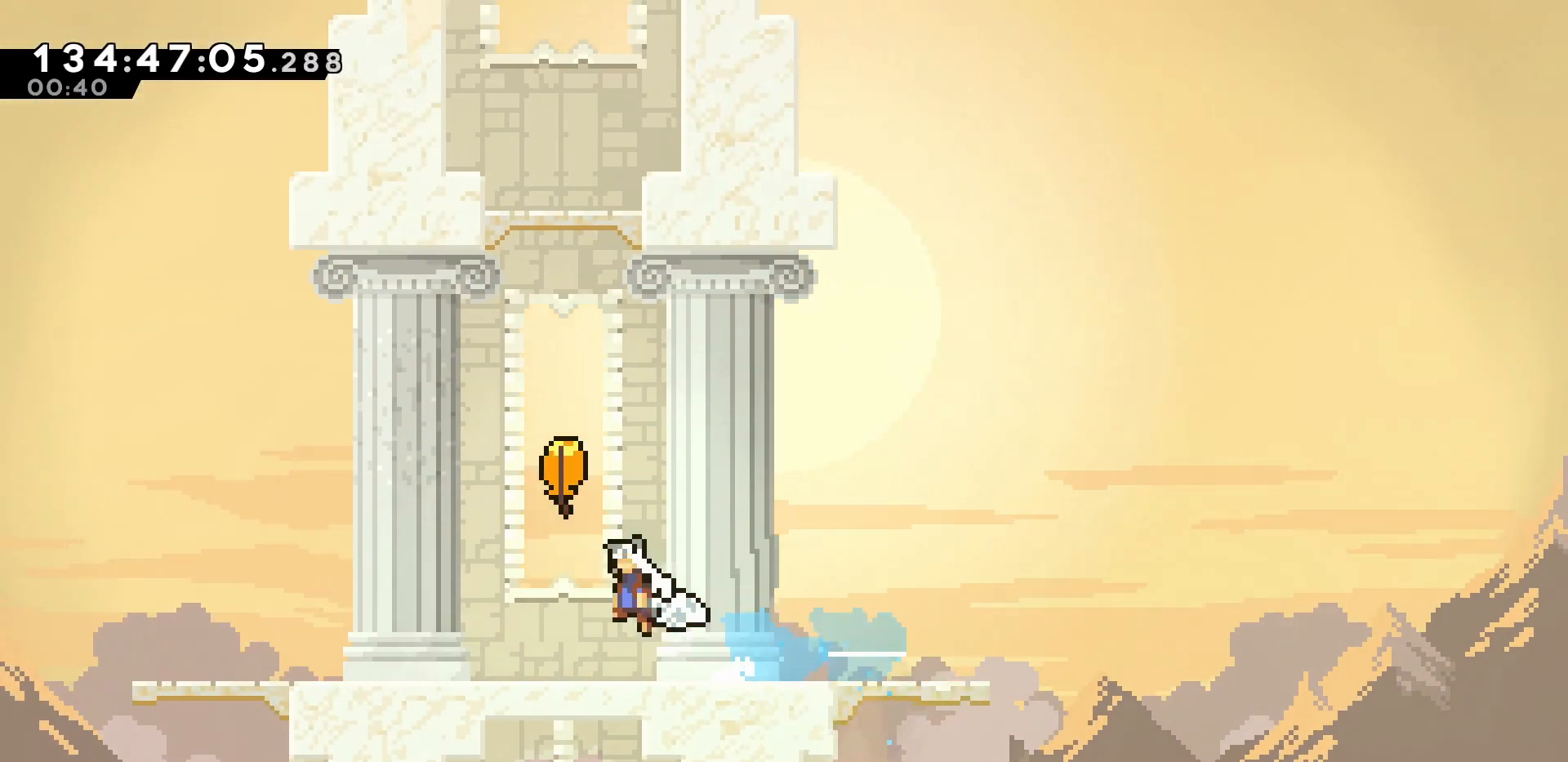
{"keys": ["right", "up"], "events": [[50, "left", "up"], [50, "up", "down"], [133, "dash", "down"], [133, "jump", "up"], [183, "dash", "up"], [467, "right", "down"]]}
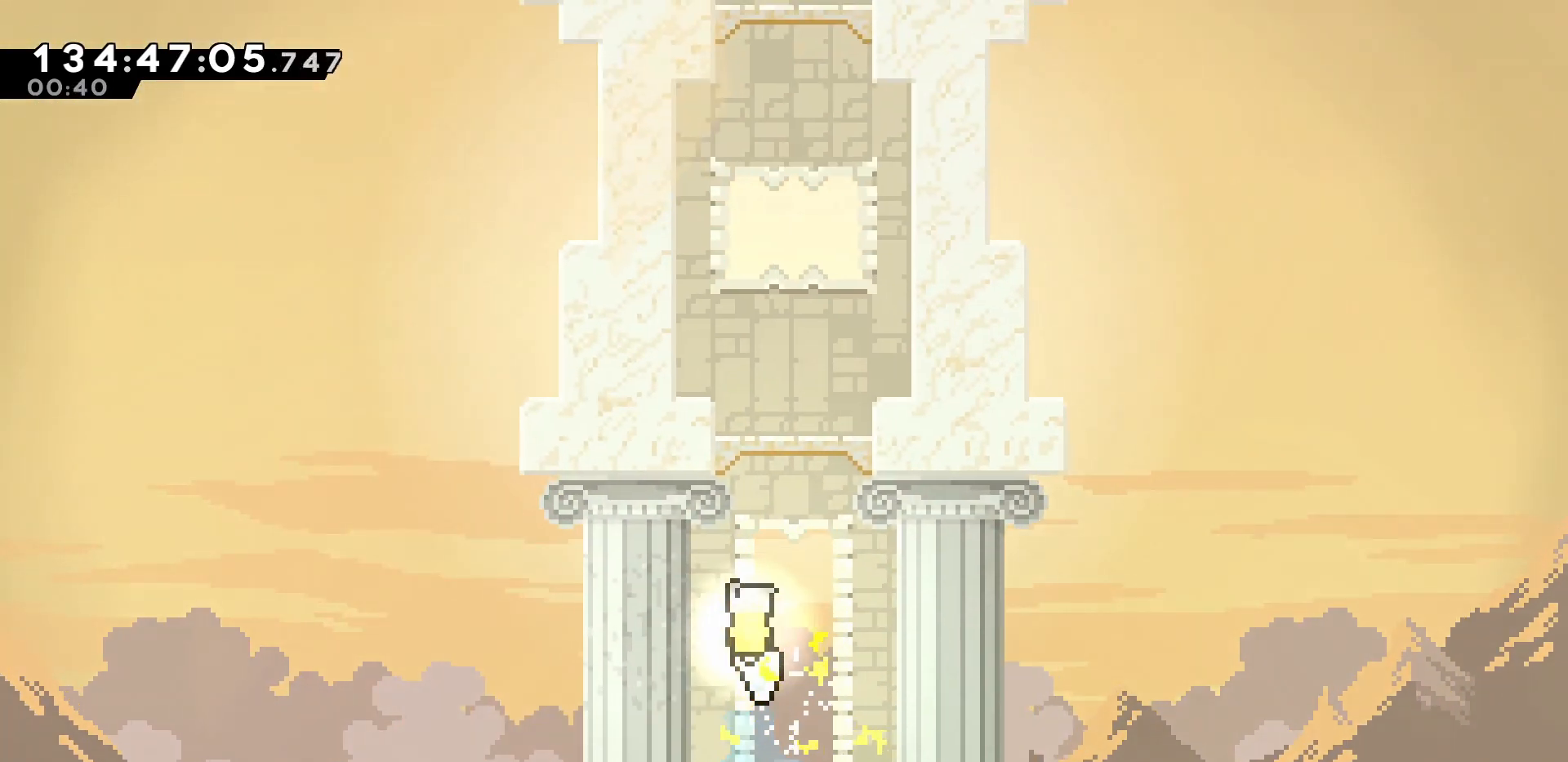
{"keys": ["up"], "events": [[150, "right", "up"], [433, "right", "down"], [483, "right", "up"]]}
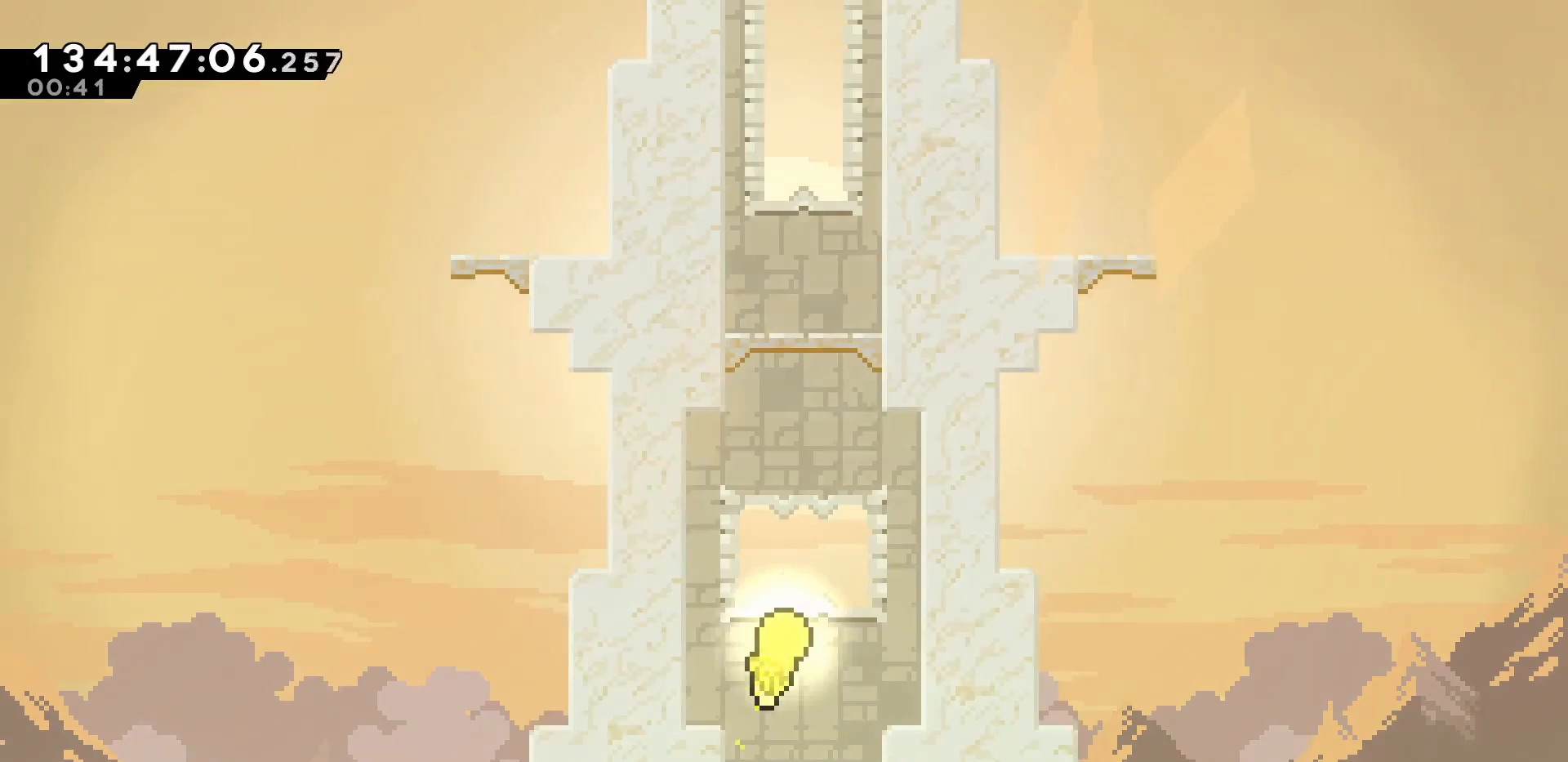
{"keys": ["up"], "events": []}
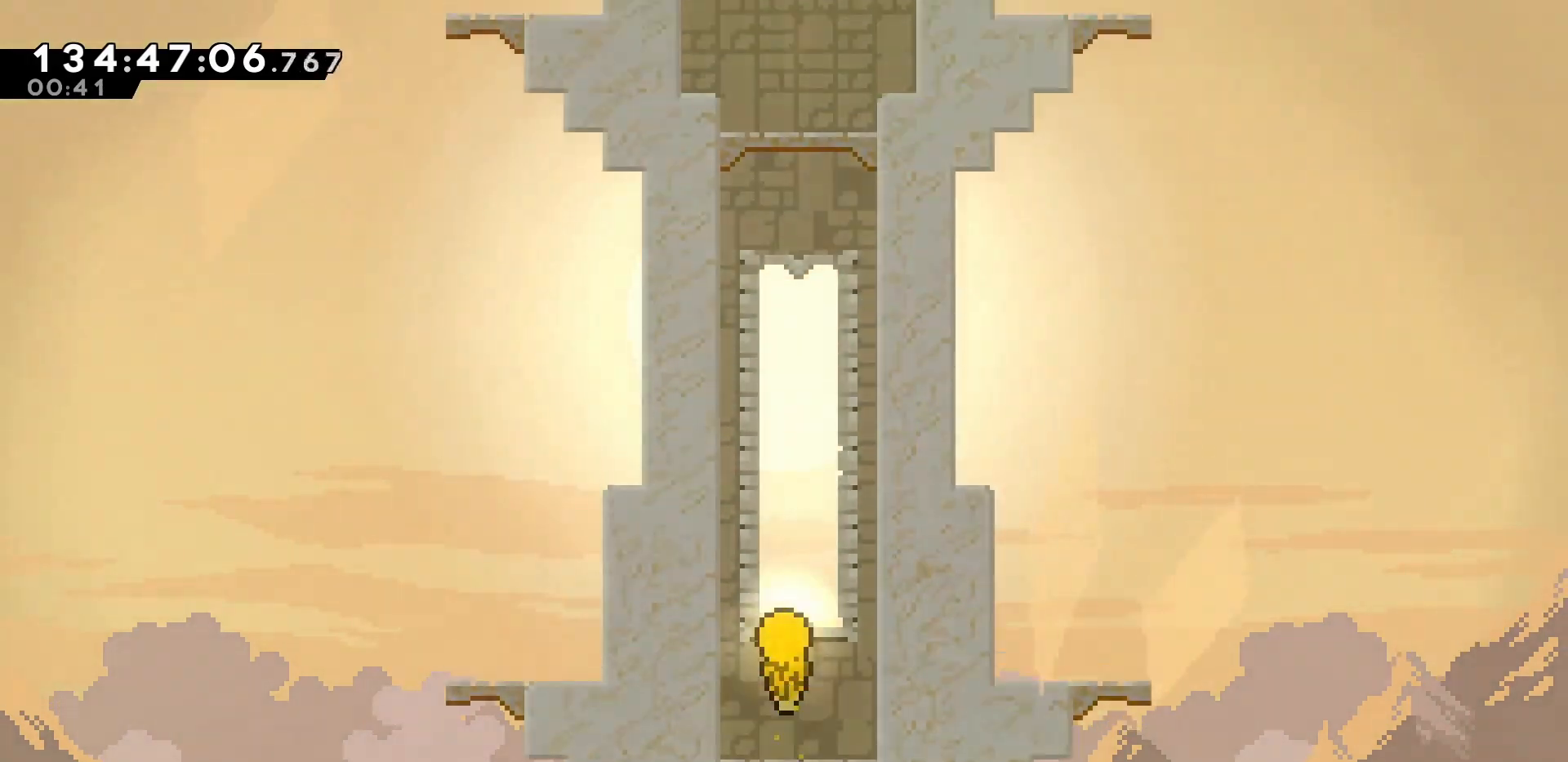
{"keys": ["up"], "events": []}
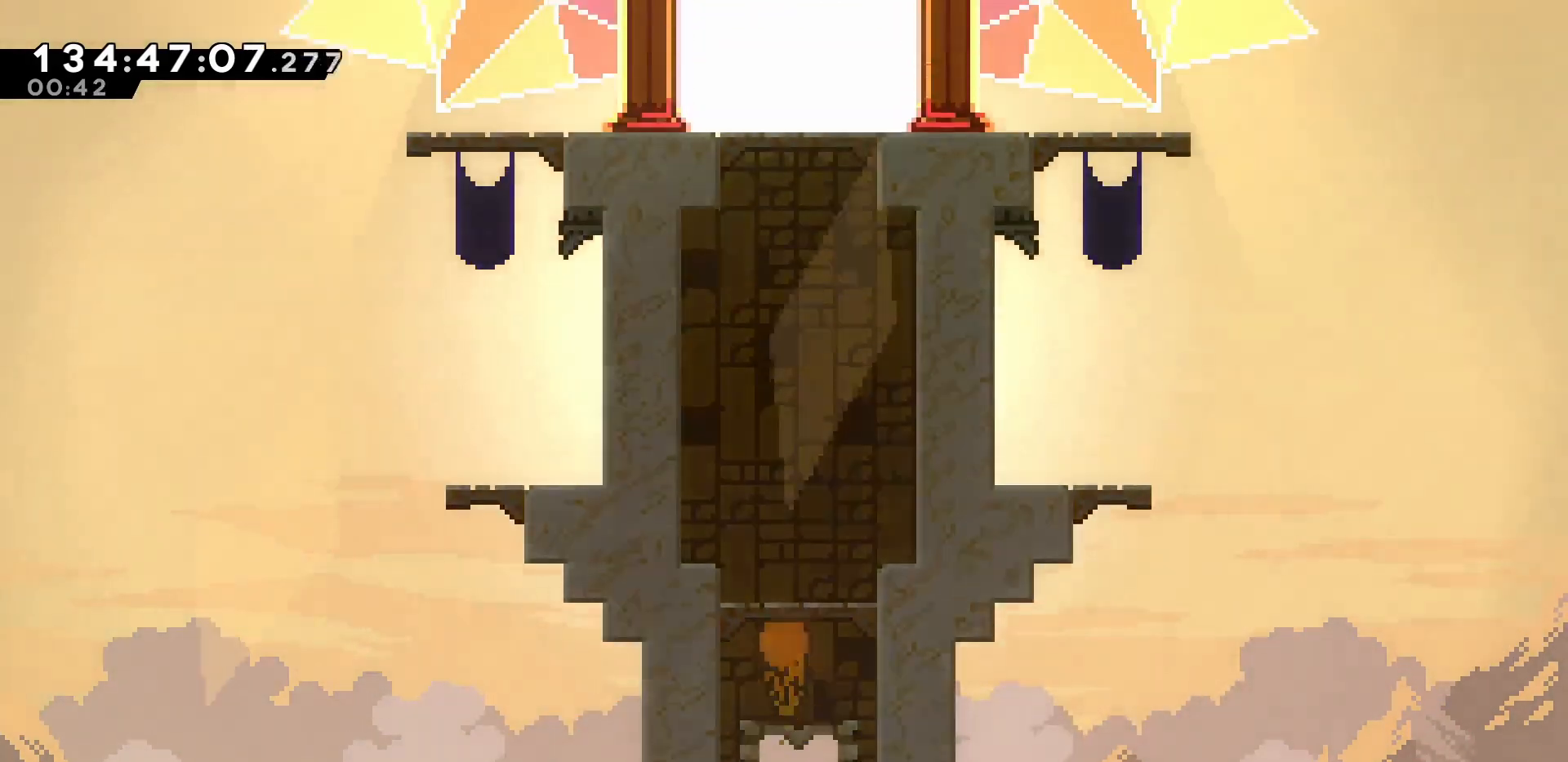
{"keys": ["up"], "events": []}
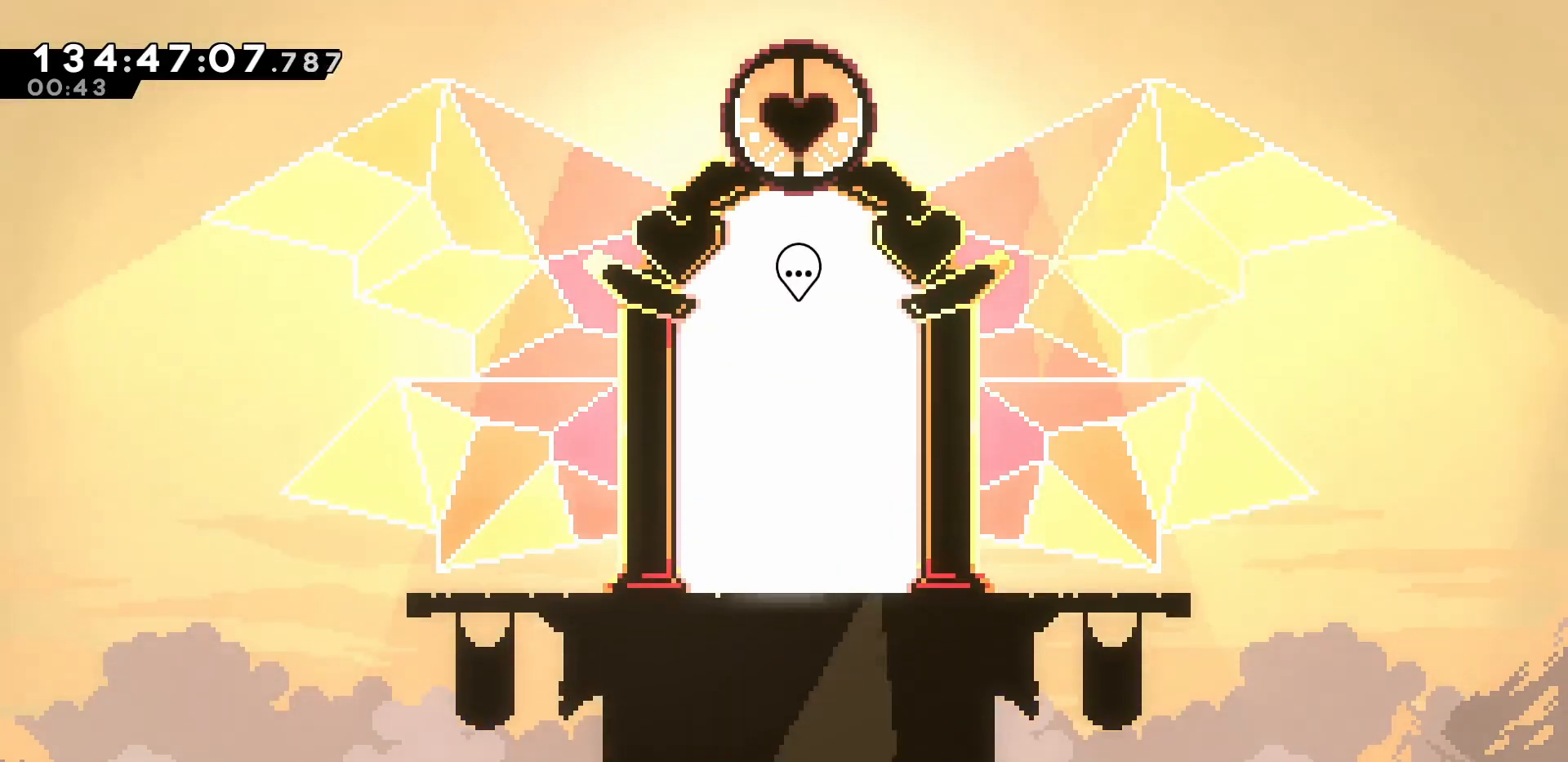
{"keys": ["up"], "events": []}
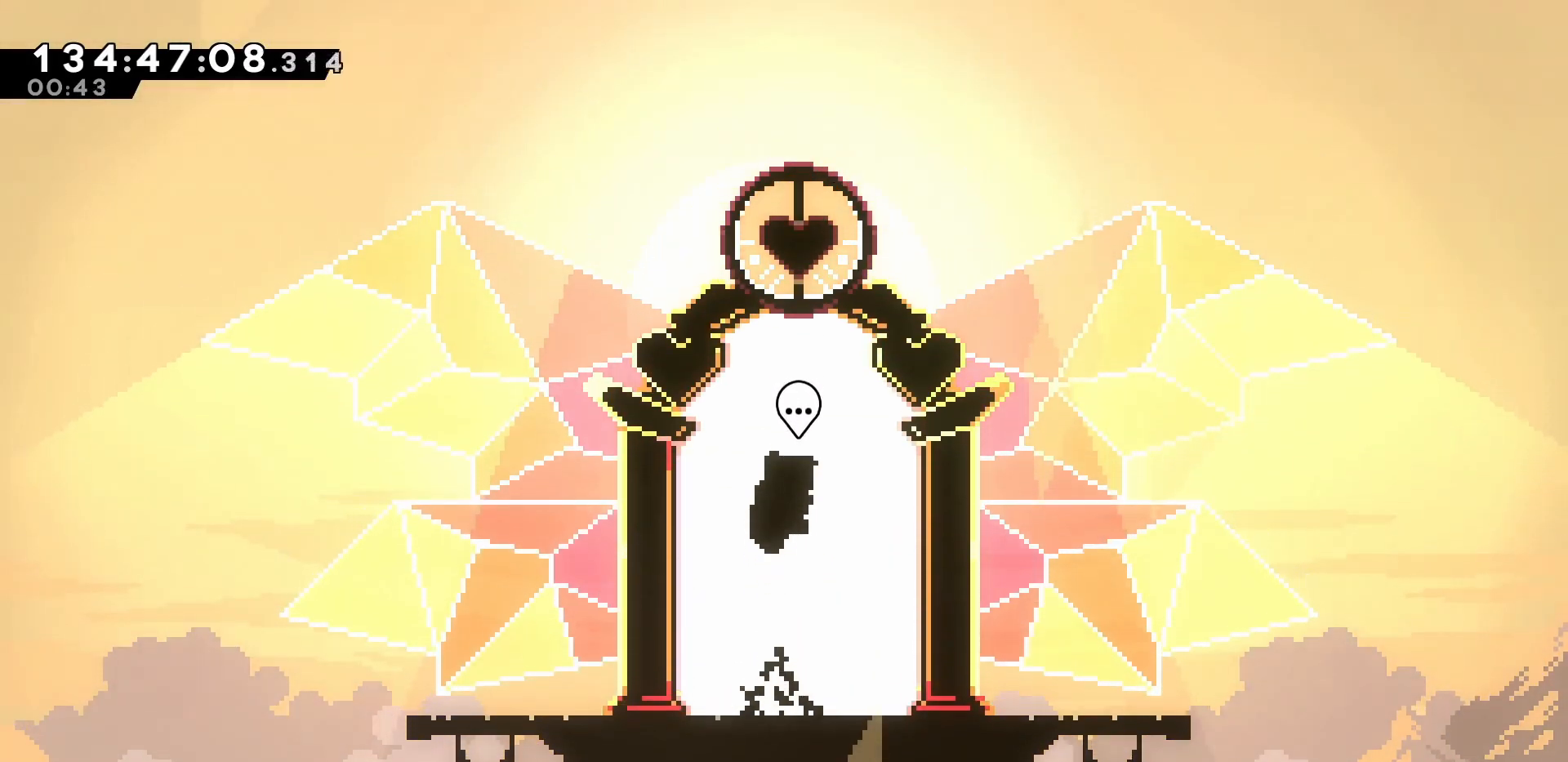
{"keys": [], "events": [[50, "up", "up"]]}
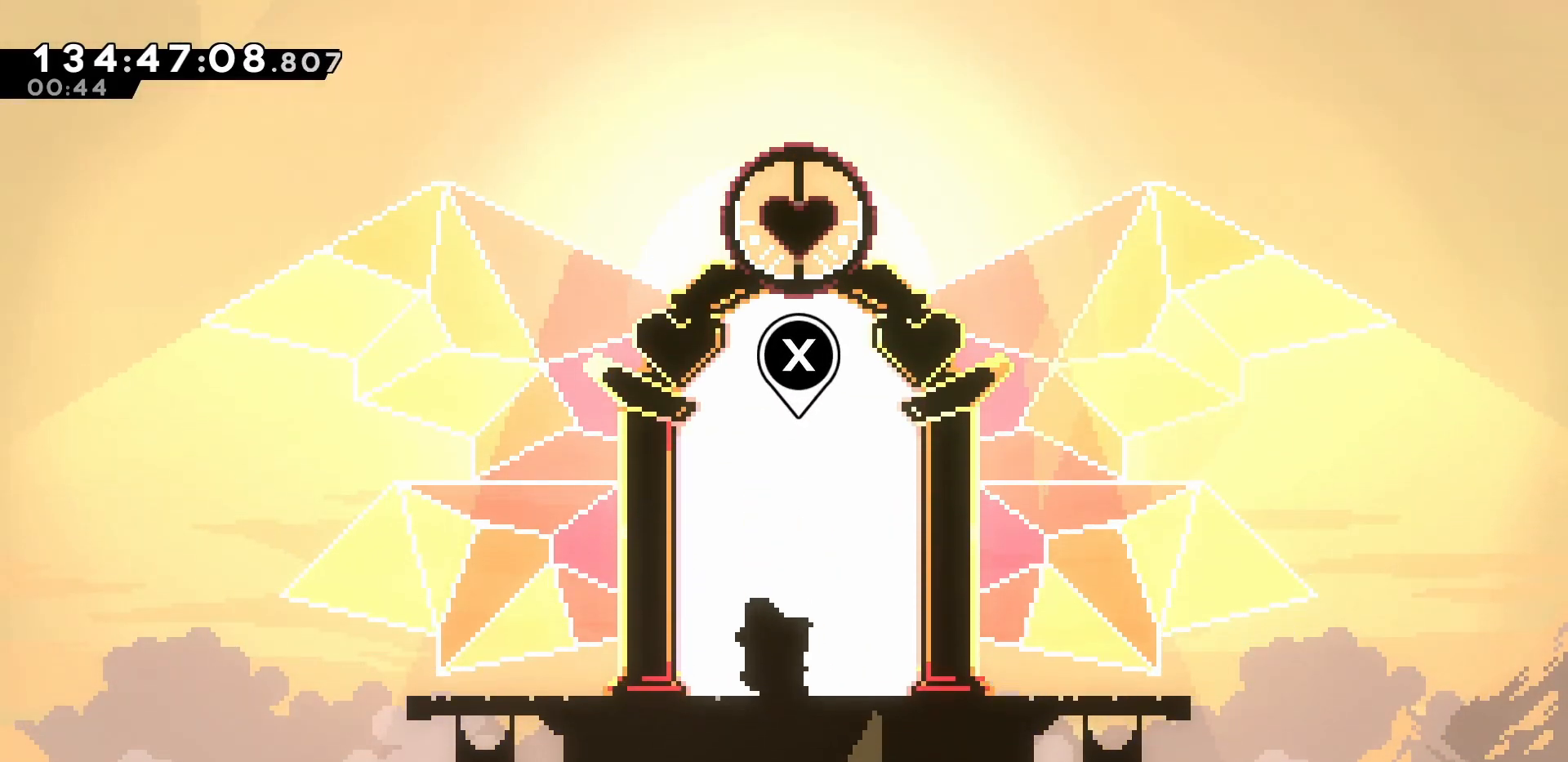
{"keys": [], "events": []}
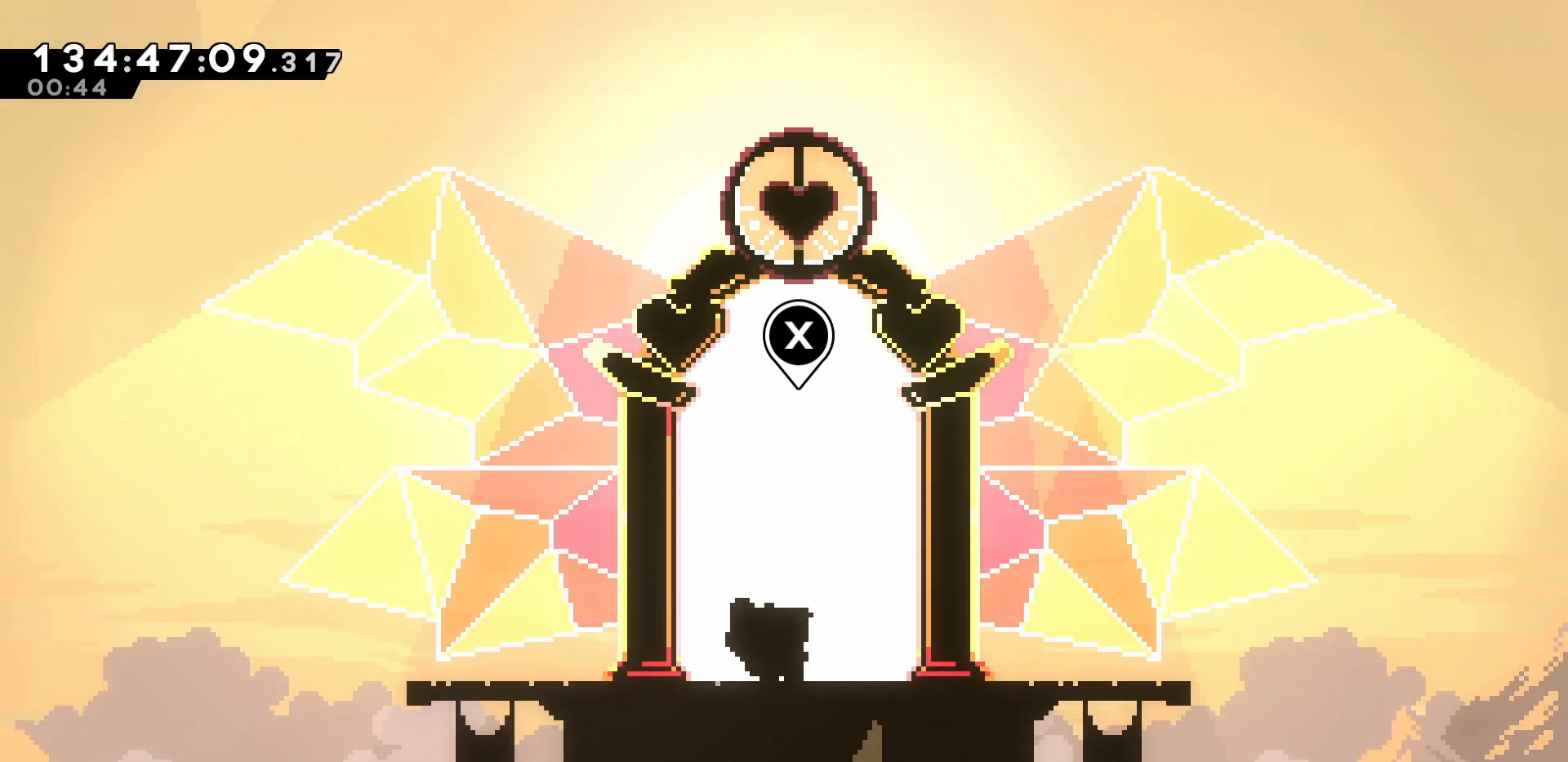
{"keys": [], "events": []}
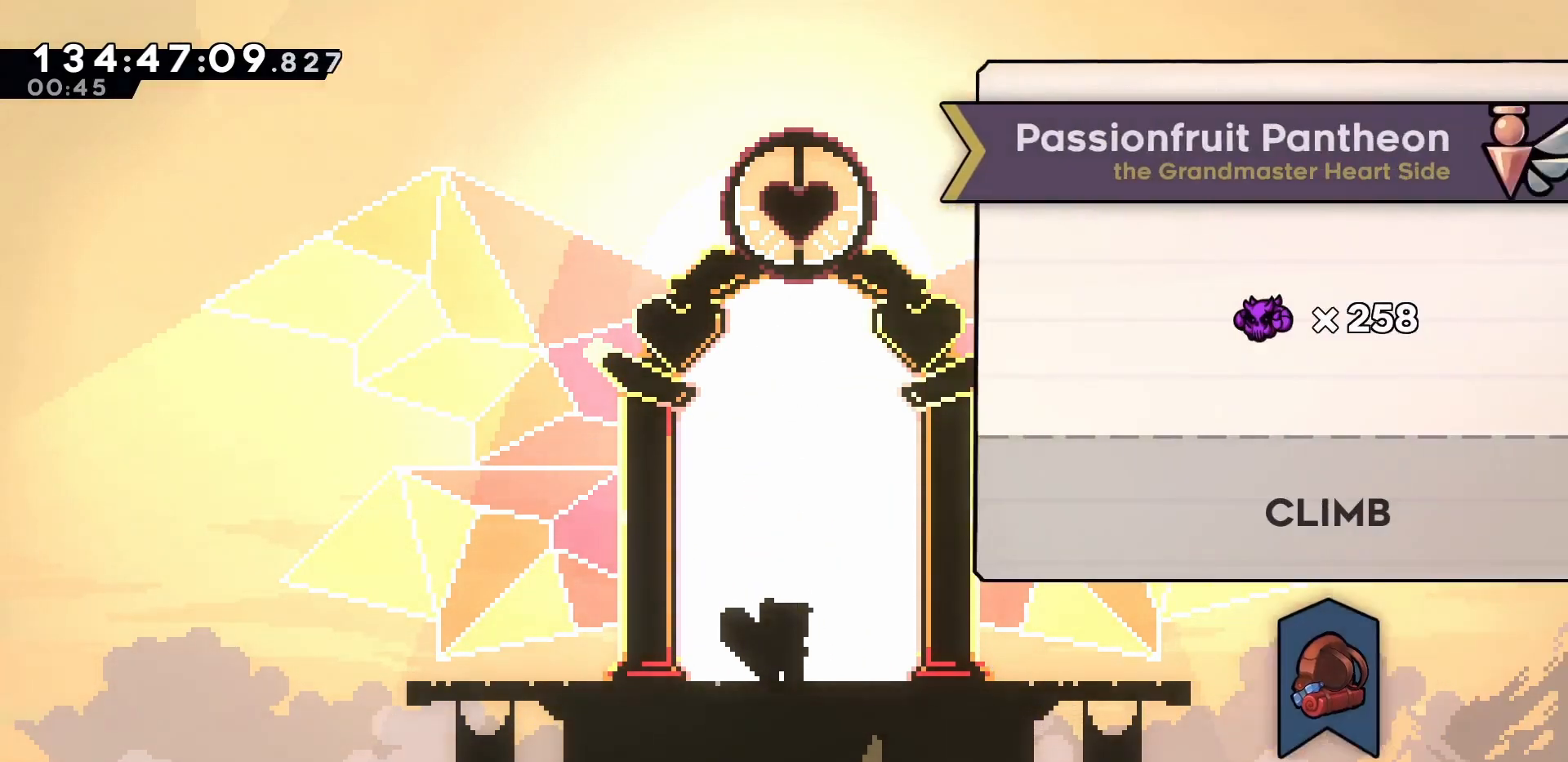
{"keys": [], "events": []}